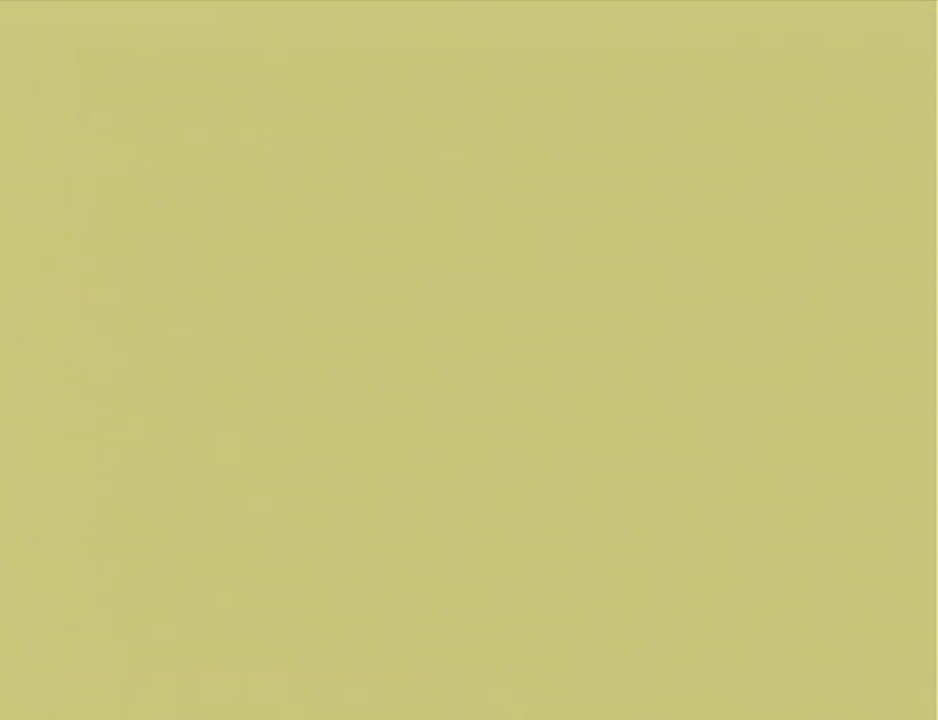
Gameplay with a controller (Nintendo layout); each line is a JSON object with the inputs held at the frame after it. "events" lists button and stick changes between this image and that frame as [ms after this image, input, new state], when the widget could be followed in between. Not read: L3 R3.
{"buttons": [], "left_stick": "center", "events": []}
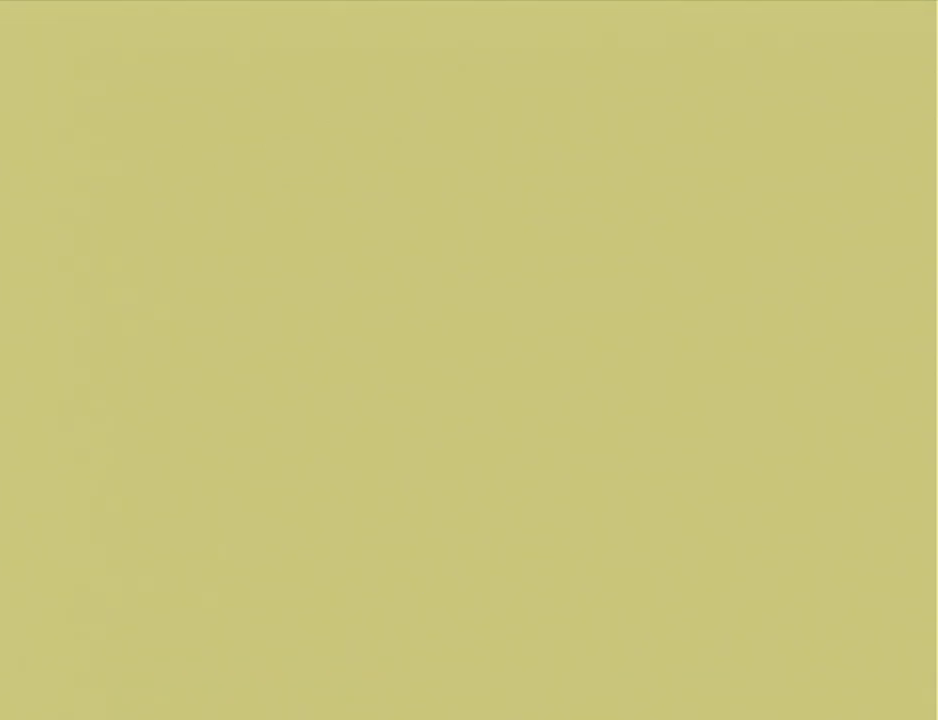
{"buttons": [], "left_stick": "center", "events": []}
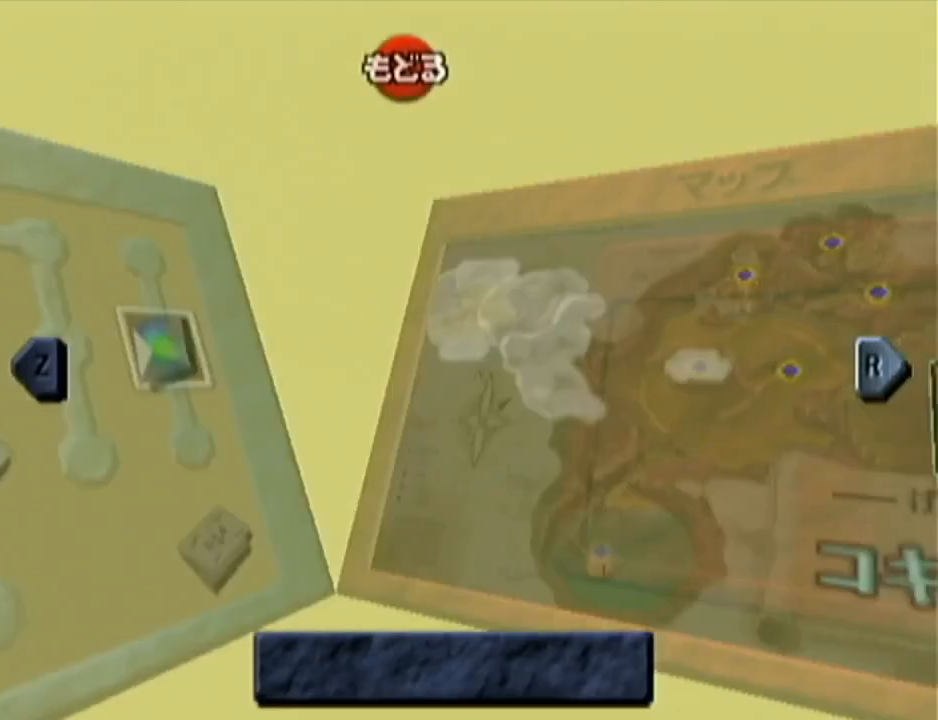
{"buttons": [], "left_stick": "center", "events": []}
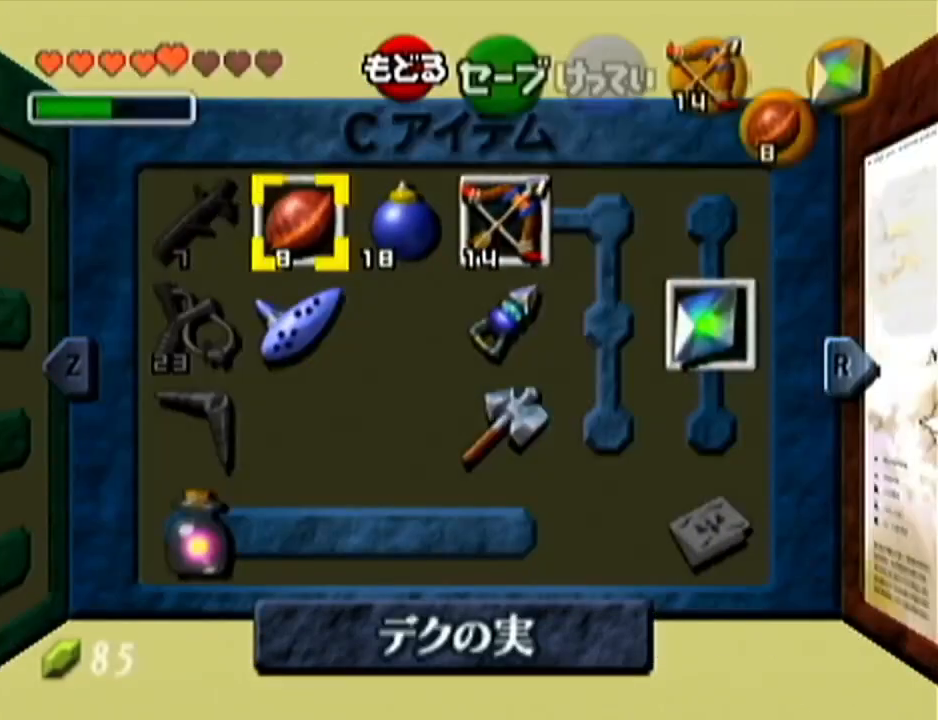
{"buttons": [], "left_stick": "center", "events": []}
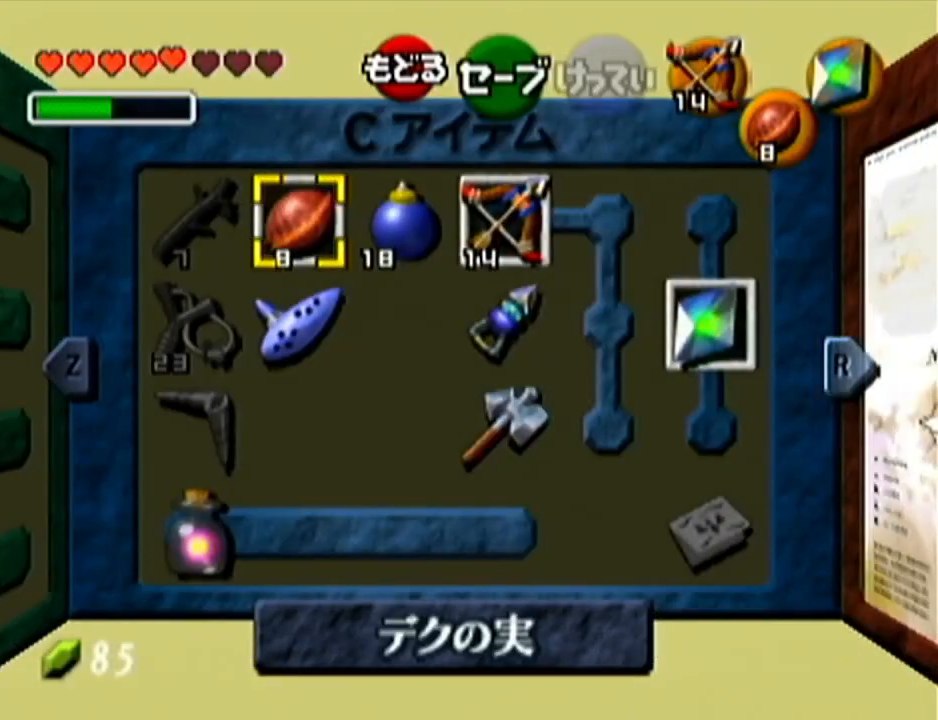
{"buttons": [], "left_stick": "center", "events": []}
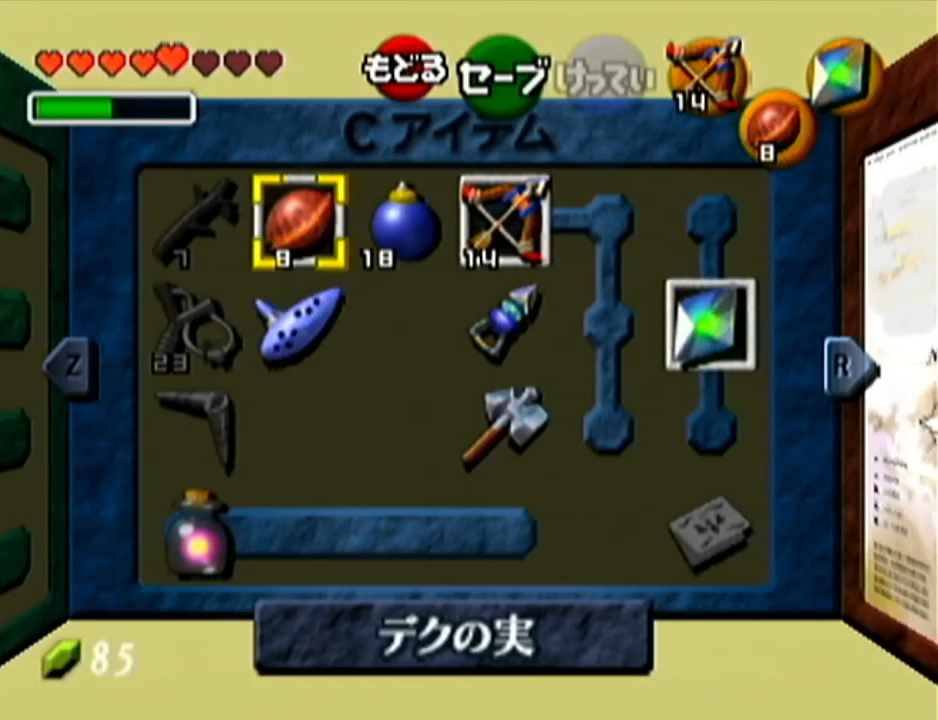
{"buttons": [], "left_stick": "center", "events": [[267, "C_DOWN", "down"], [267, "left_stick", "down"], [368, "C_DOWN", "up"], [418, "left_stick", "center"]]}
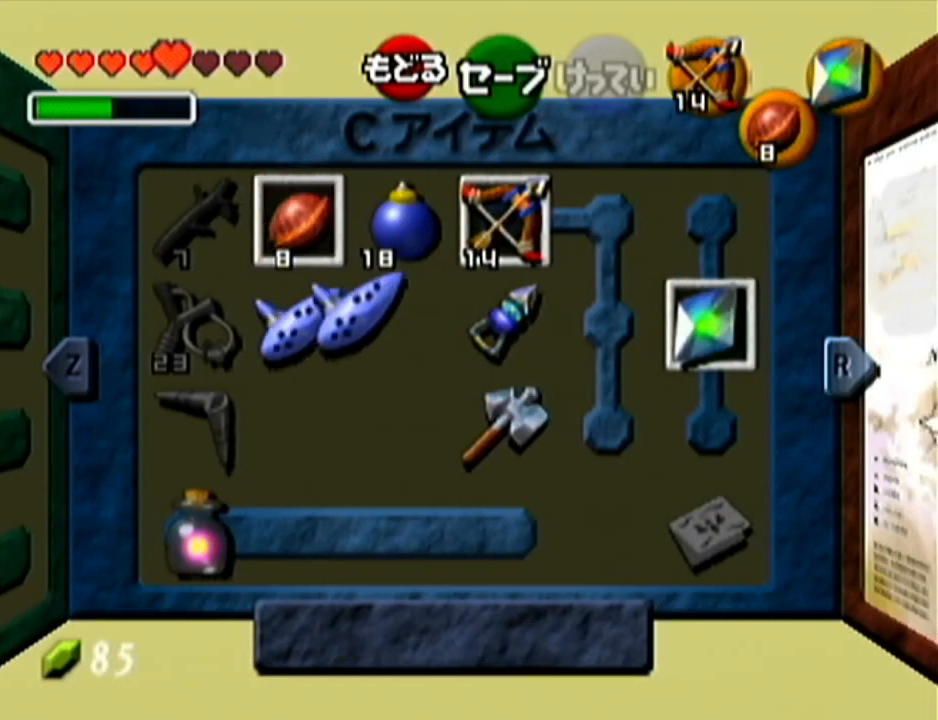
{"buttons": [], "left_stick": "center", "events": [[167, "left_stick", "right"], [217, "C_LEFT", "down"], [300, "C_LEFT", "up"], [350, "left_stick", "center"]]}
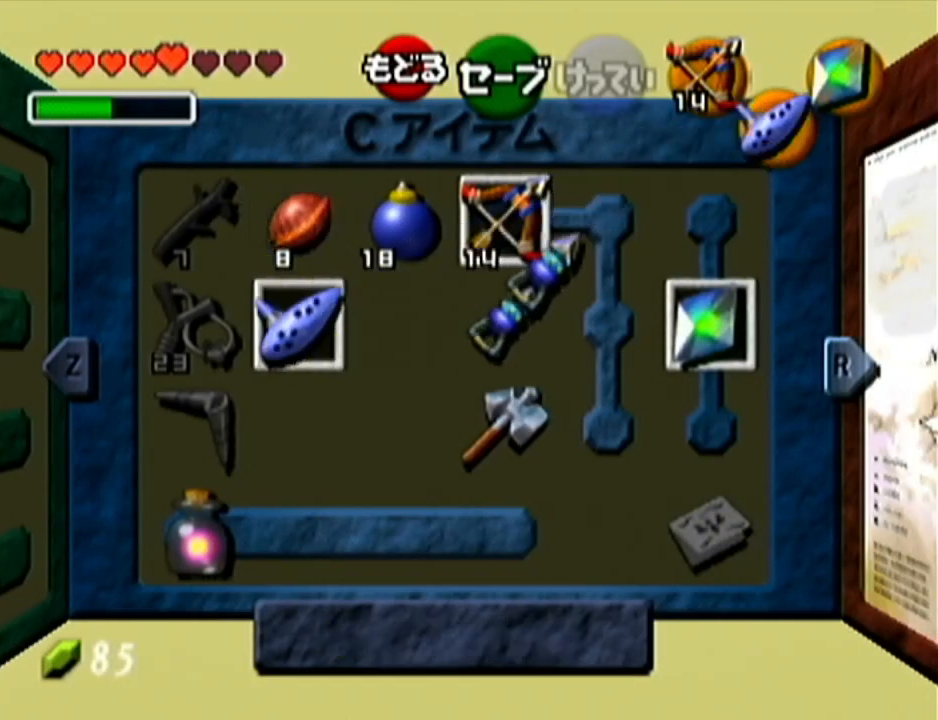
{"buttons": [], "left_stick": "center", "events": [[300, "Z", "down"], [383, "Z", "up"]]}
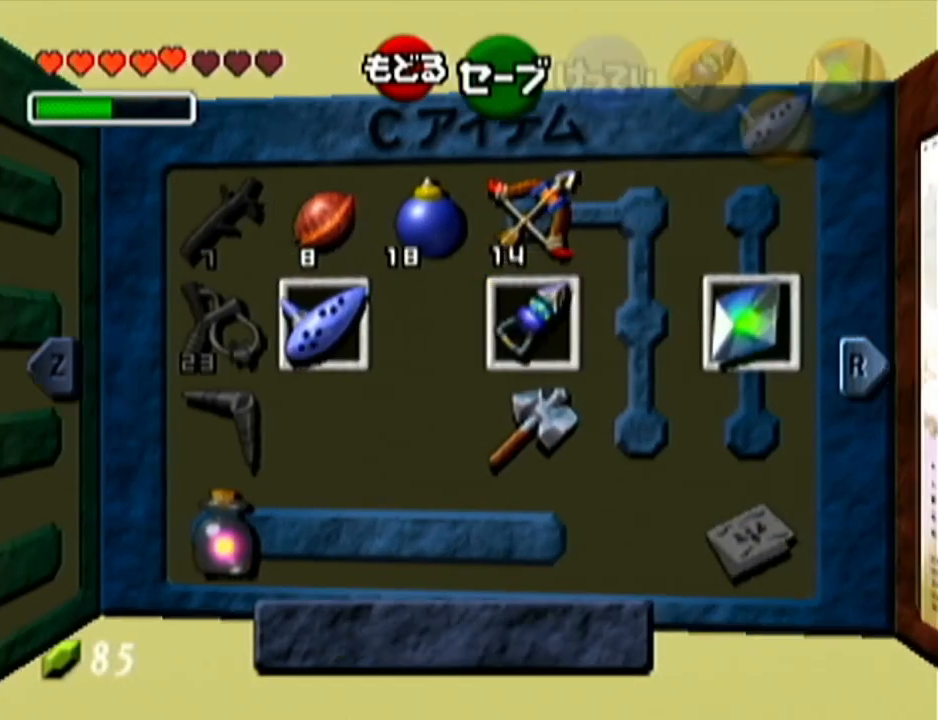
{"buttons": [], "left_stick": "down-left", "events": [[334, "left_stick", "left"], [450, "left_stick", "down-left"]]}
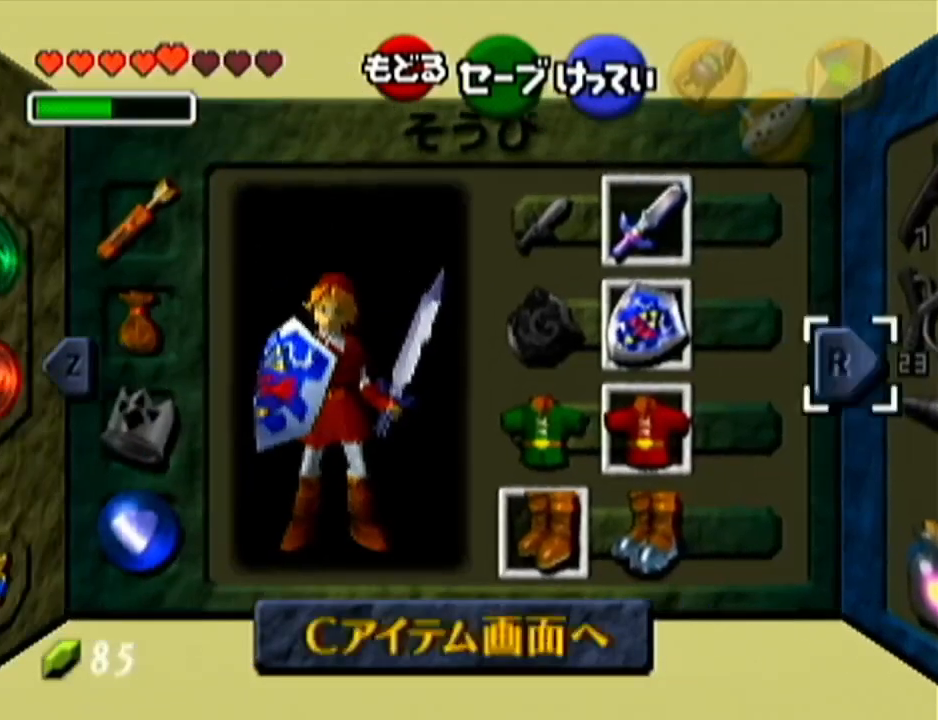
{"buttons": ["A"], "left_stick": "down", "events": [[17, "left_stick", "down"], [151, "left_stick", "center"], [201, "left_stick", "down"], [351, "left_stick", "center"], [418, "left_stick", "down"], [451, "A", "down"]]}
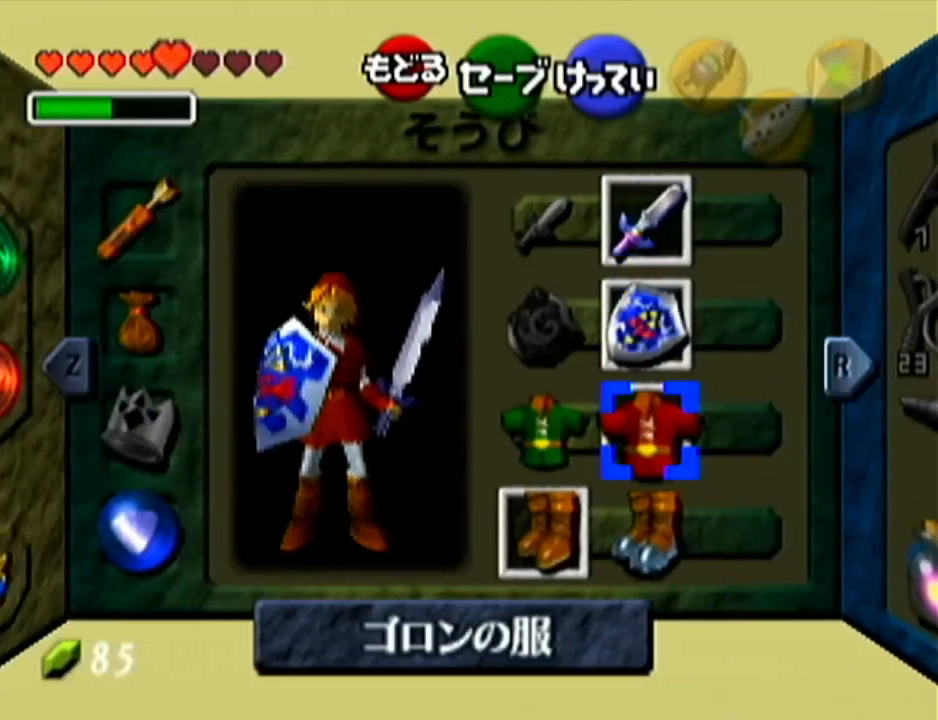
{"buttons": [], "left_stick": "center", "events": [[83, "A", "up"], [83, "left_stick", "center"]]}
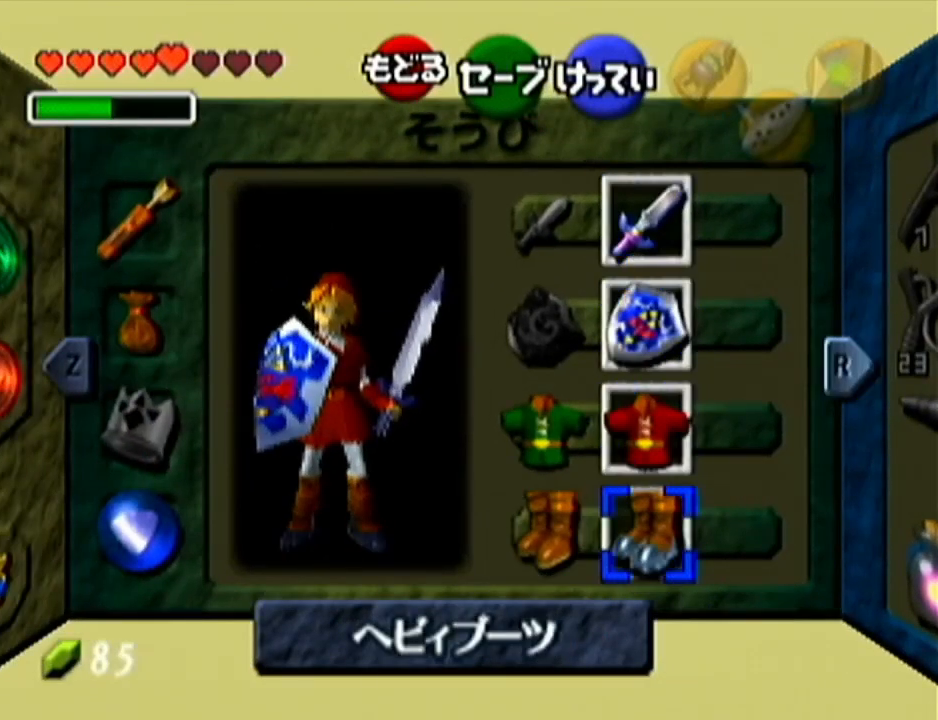
{"buttons": ["C_DOWN"], "left_stick": "center", "events": [[483, "C_DOWN", "down"]]}
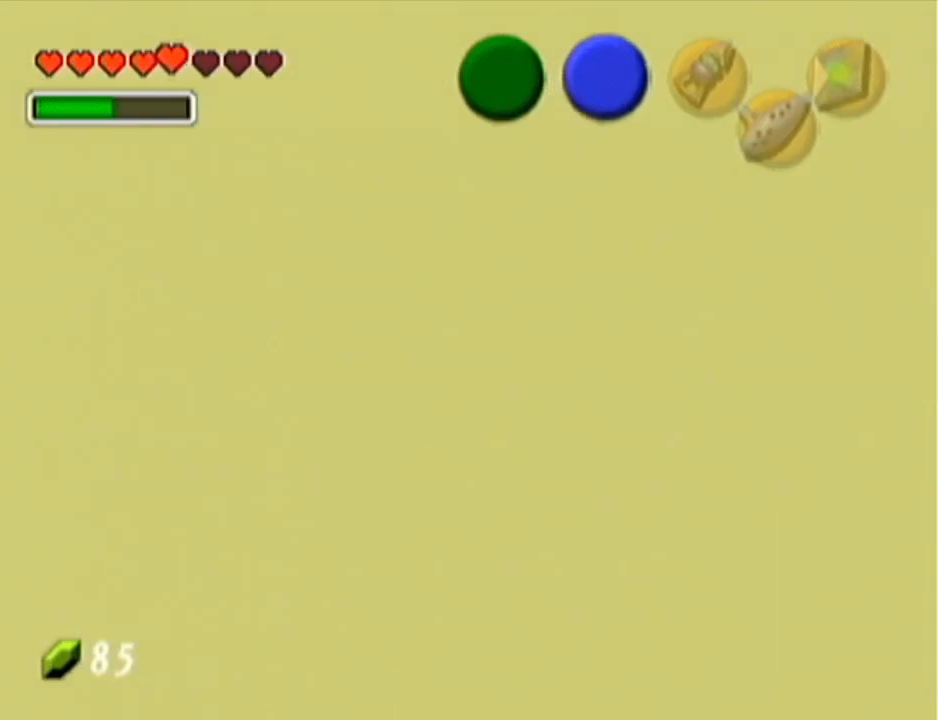
{"buttons": [], "left_stick": "center", "events": [[17, "C_DOWN", "up"], [100, "C_DOWN", "down"], [167, "C_DOWN", "up"]]}
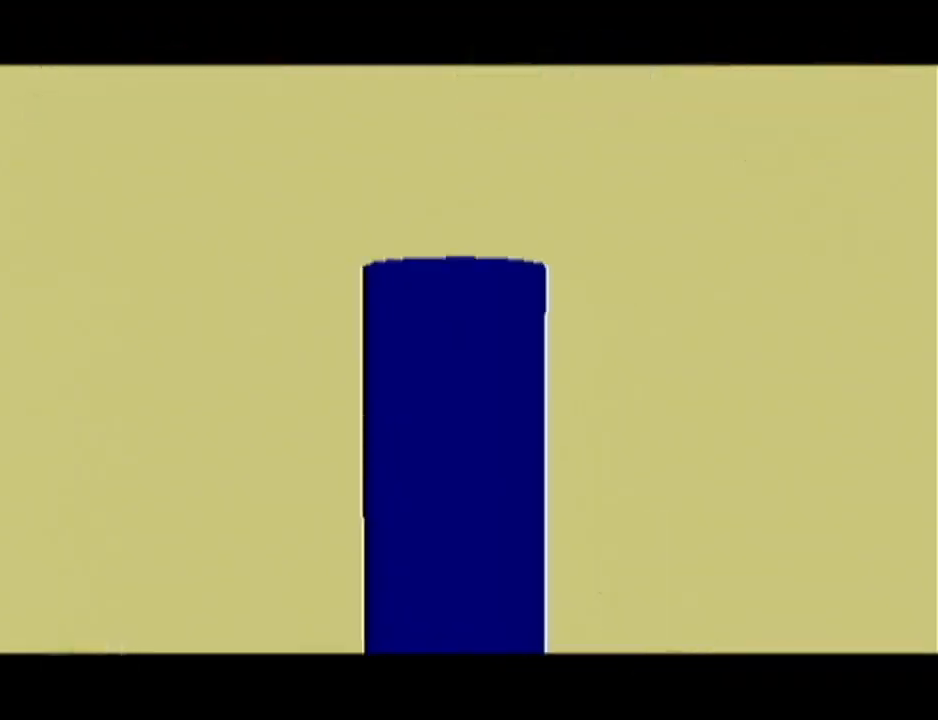
{"buttons": ["A", "C_DOWN"], "left_stick": "center", "events": [[384, "A", "down"], [451, "C_DOWN", "down"]]}
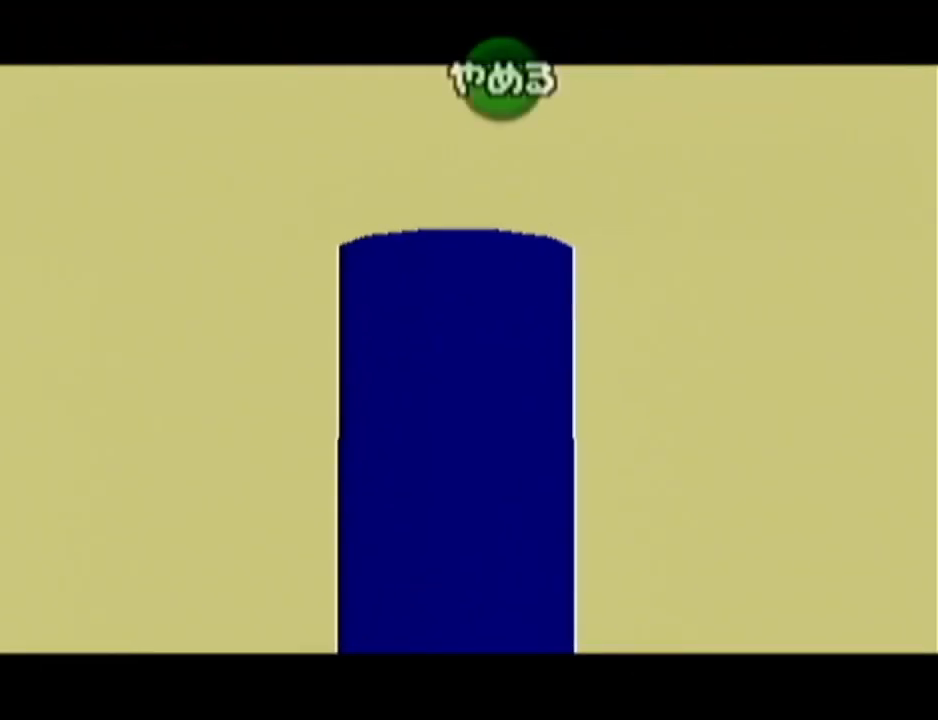
{"buttons": ["C_LEFT"], "left_stick": "center", "events": [[17, "A", "up"], [83, "C_DOWN", "up"], [83, "C_RIGHT", "down"], [200, "C_RIGHT", "up"], [284, "C_RIGHT", "down"], [350, "C_RIGHT", "up"], [384, "C_LEFT", "down"]]}
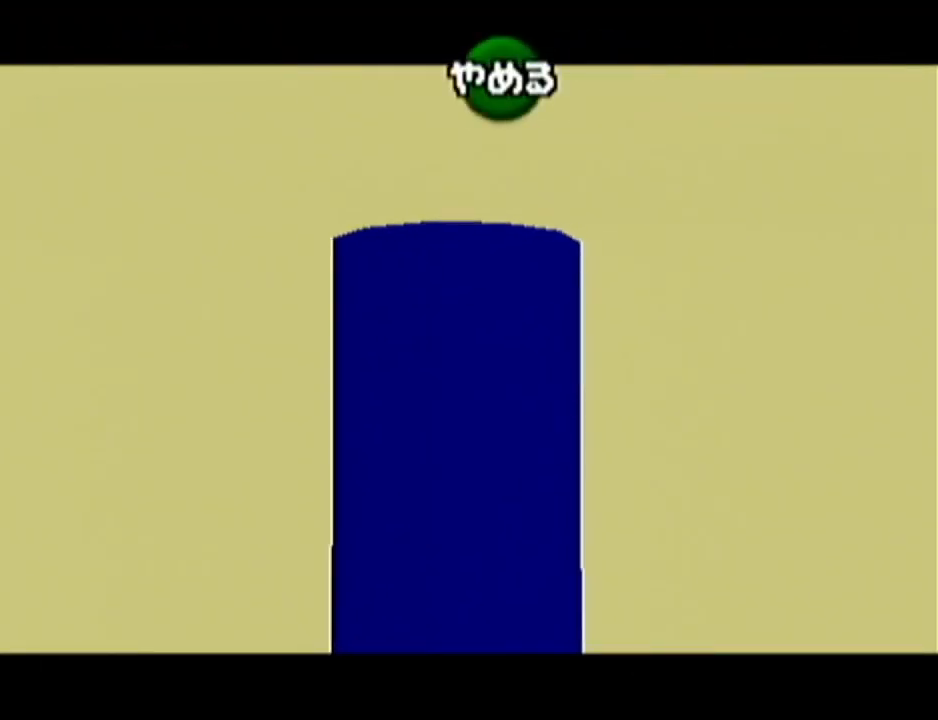
{"buttons": [], "left_stick": "center", "events": [[50, "C_LEFT", "up"]]}